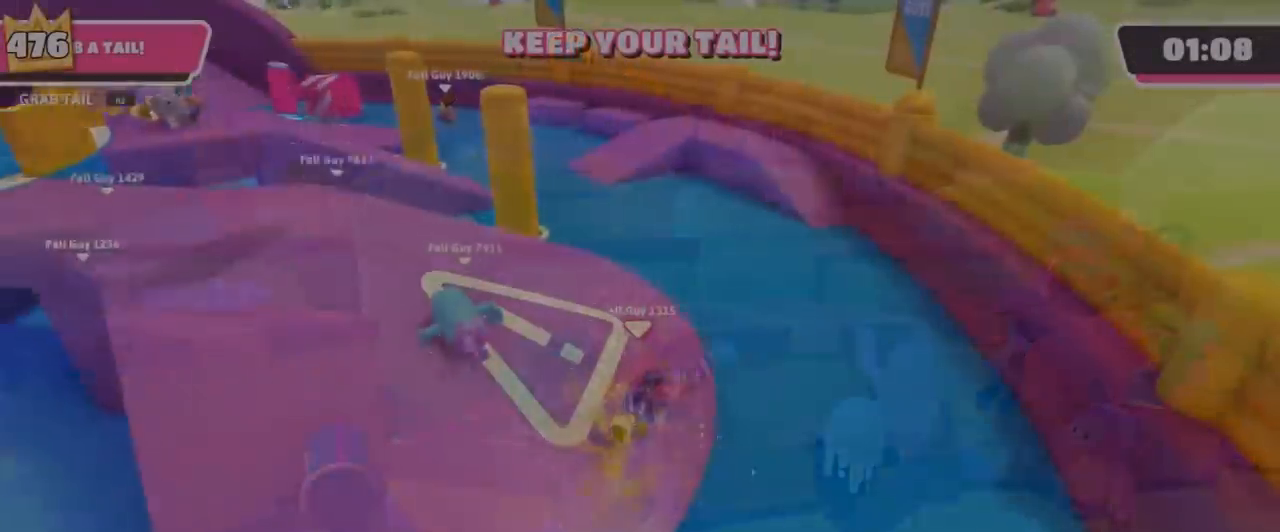
Gameplay with a controller (PlayStation layout); each line is a JSON object with the inputs held at the frame after it. "events" lists button and stick changes between this image and that frame as [ms after this image, input, new state], when the widget could be followed in between. Not read: L3 R1 R3.
{"buttons": [], "left_stick": "up", "right_stick": "center", "events": [[66, "left_stick", "up"], [166, "right_stick", "up-left"], [267, "right_stick", "center"]]}
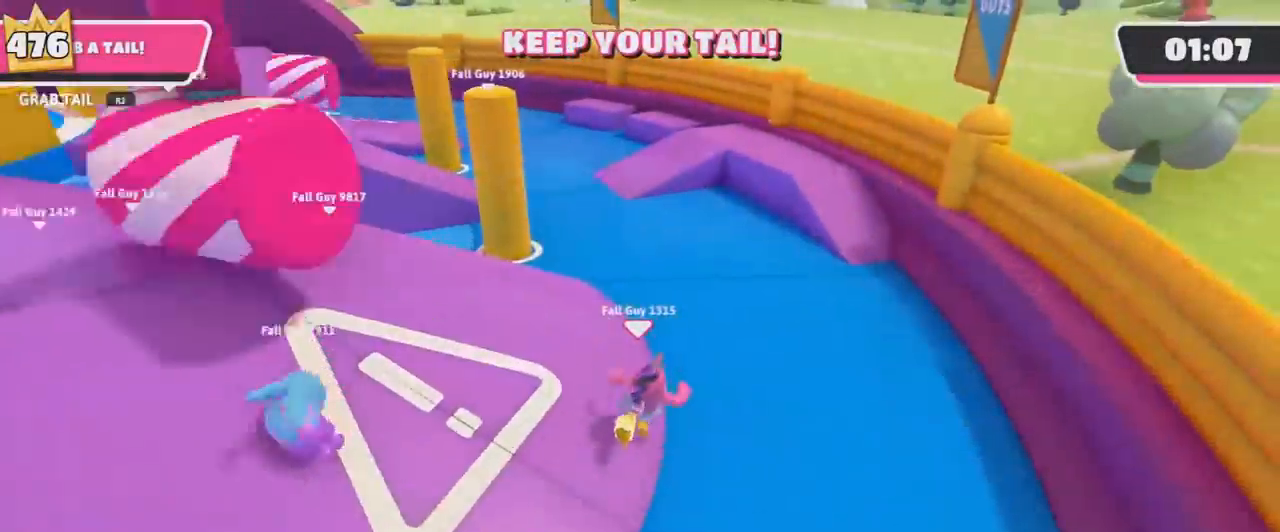
{"buttons": [], "left_stick": "up", "right_stick": "center", "events": [[100, "right_stick", "up-left"], [234, "right_stick", "center"], [367, "L2", "down"], [501, "L2", "up"]]}
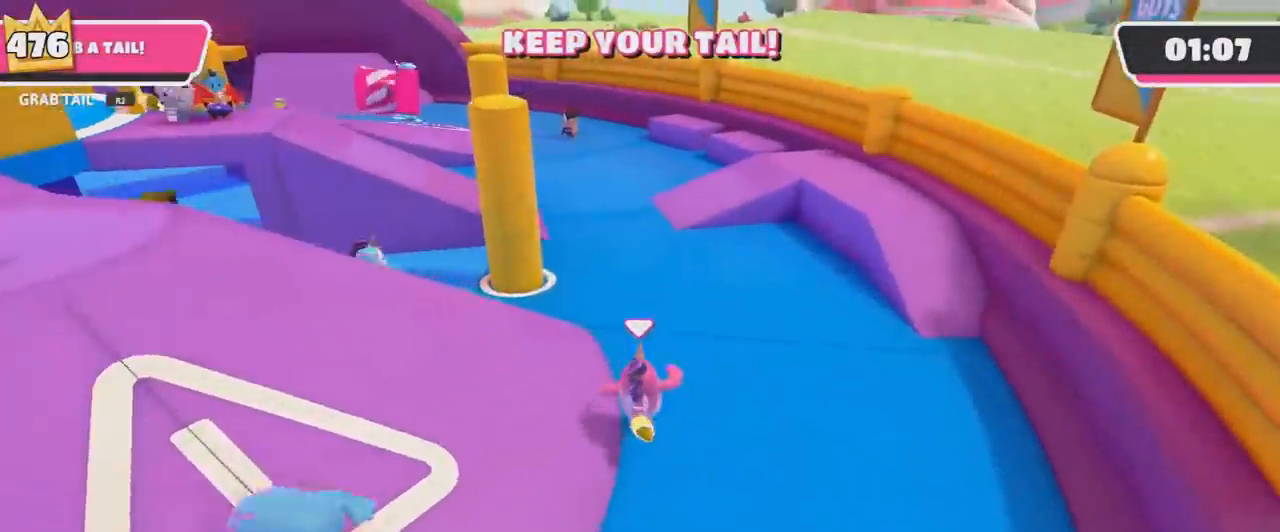
{"buttons": [], "left_stick": "up", "right_stick": "center", "events": []}
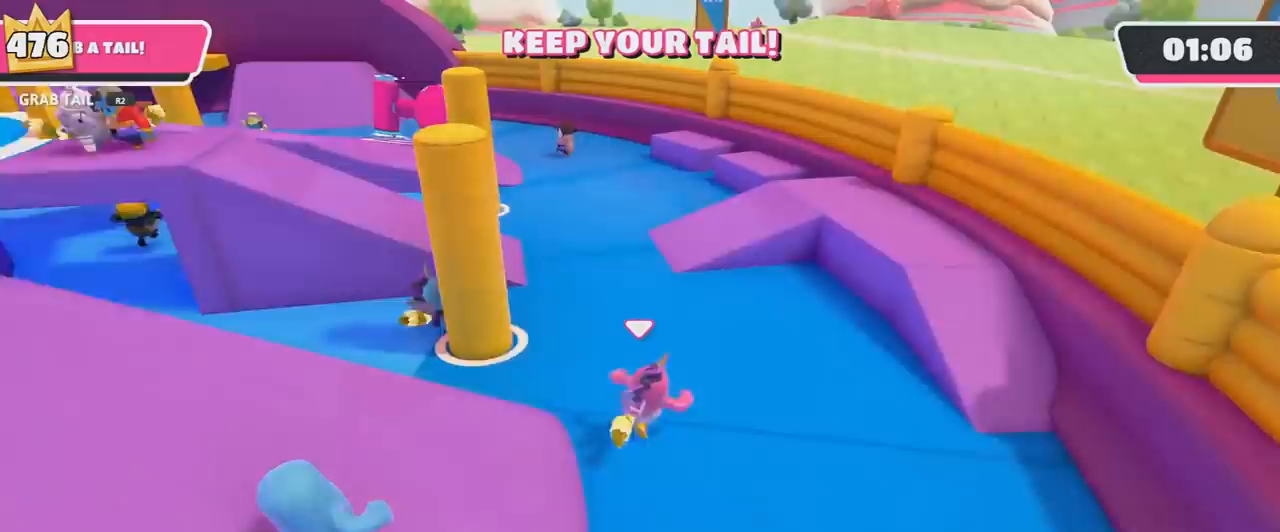
{"buttons": [], "left_stick": "up", "right_stick": "center", "events": [[334, "right_stick", "left"], [467, "right_stick", "center"]]}
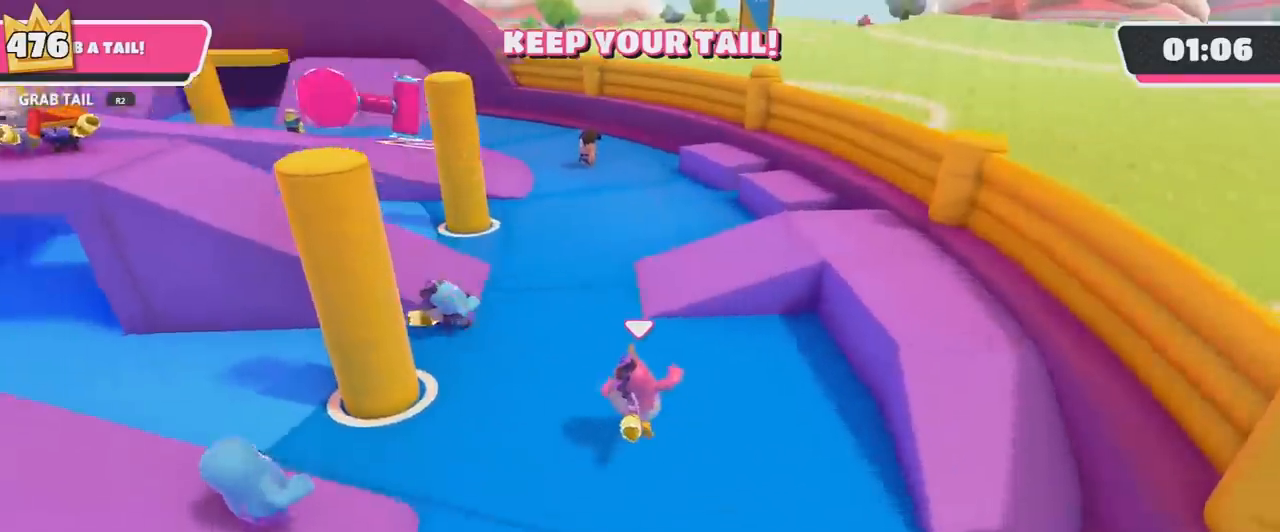
{"buttons": [], "left_stick": "up", "right_stick": "center", "events": []}
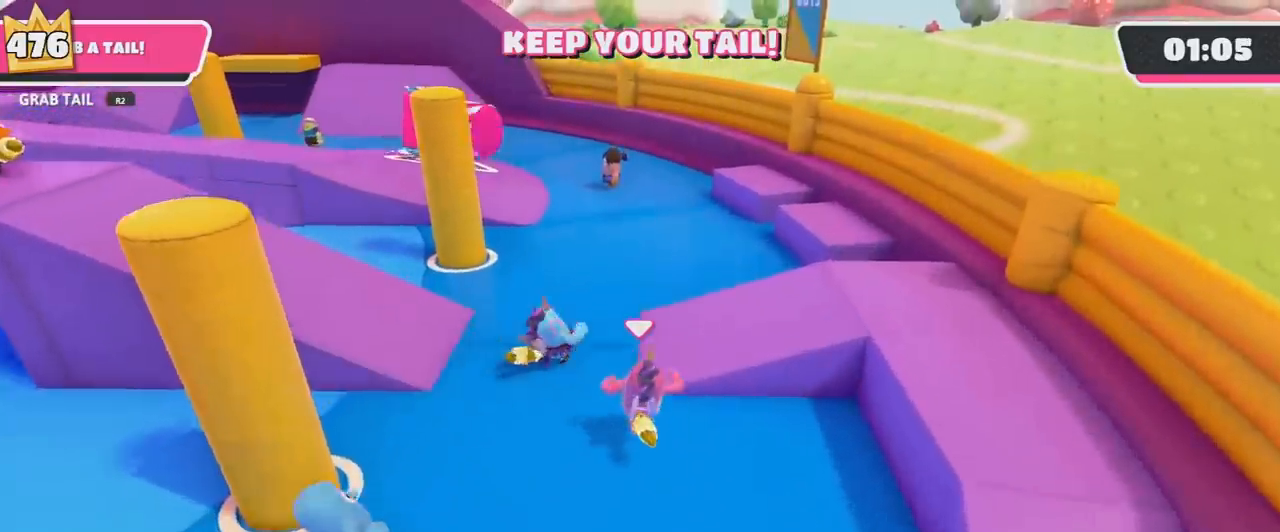
{"buttons": [], "left_stick": "up", "right_stick": "center", "events": []}
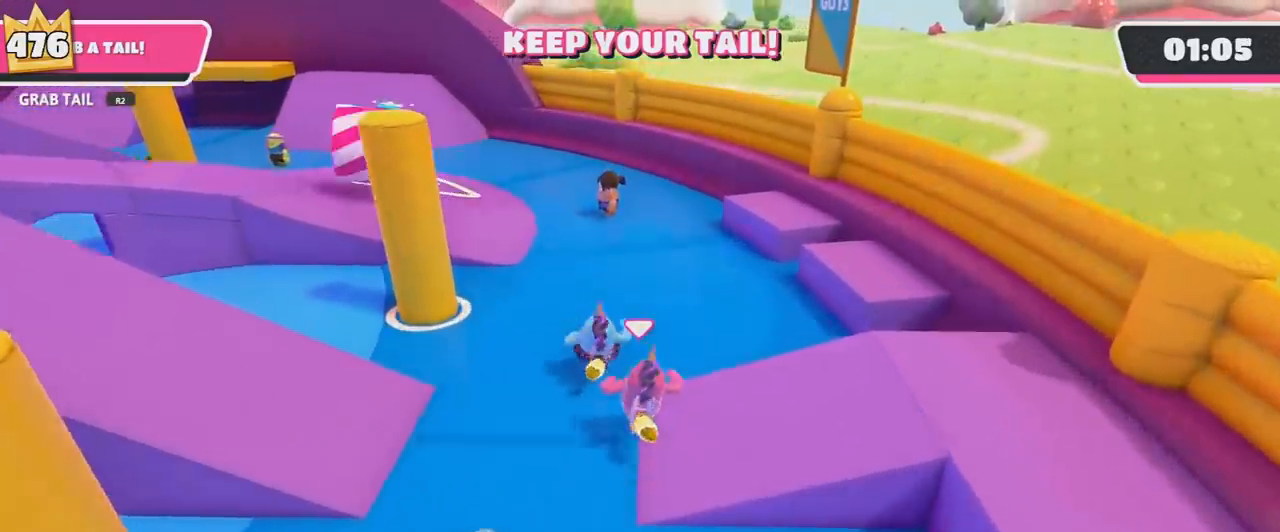
{"buttons": [], "left_stick": "up", "right_stick": "center", "events": [[333, "right_stick", "left"], [500, "right_stick", "center"]]}
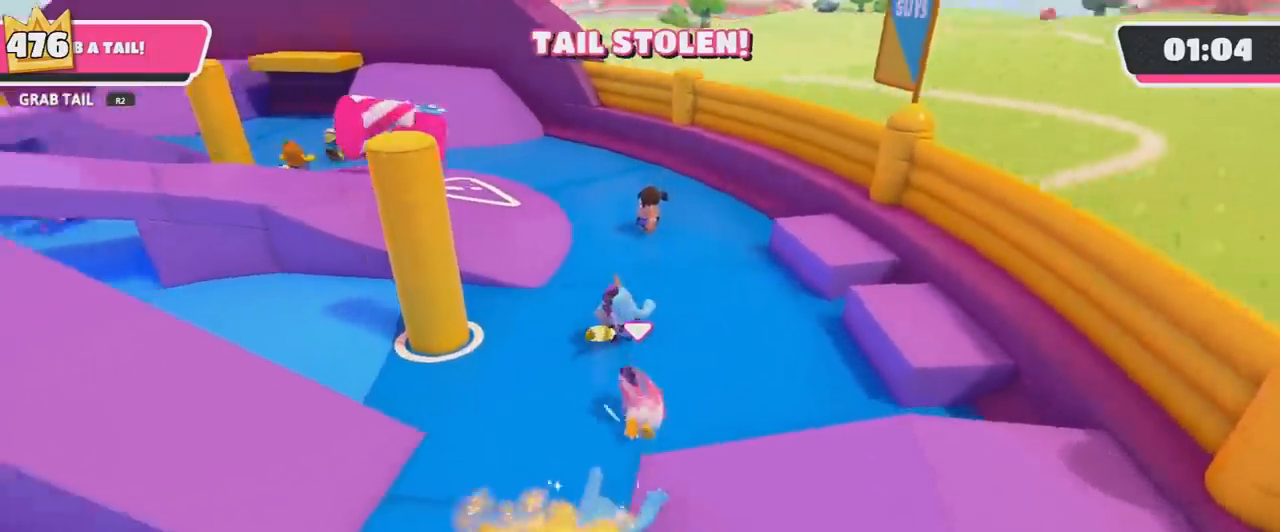
{"buttons": ["R2"], "left_stick": "left", "right_stick": "down-left", "events": [[134, "left_stick", "up-left"], [234, "left_stick", "left"], [267, "right_stick", "left"], [334, "left_stick", "down-left"], [401, "R2", "down"], [401, "right_stick", "center"], [467, "right_stick", "down-left"], [501, "left_stick", "left"]]}
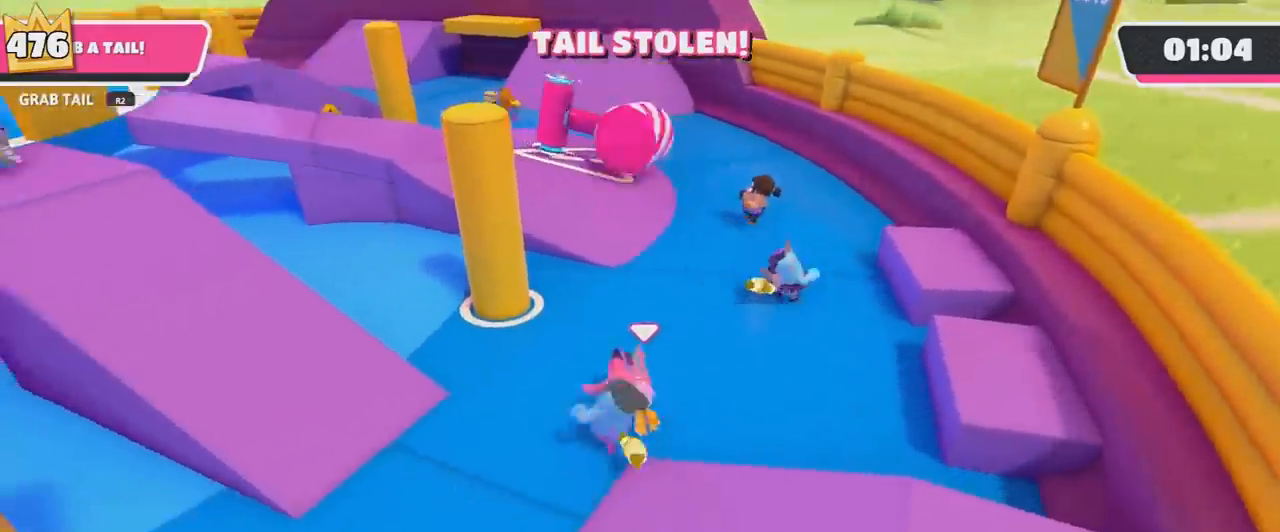
{"buttons": [], "left_stick": "up", "right_stick": "center", "events": [[100, "left_stick", "up-left"], [166, "right_stick", "center"], [300, "right_stick", "left"], [367, "left_stick", "up"], [400, "right_stick", "center"], [467, "R2", "up"]]}
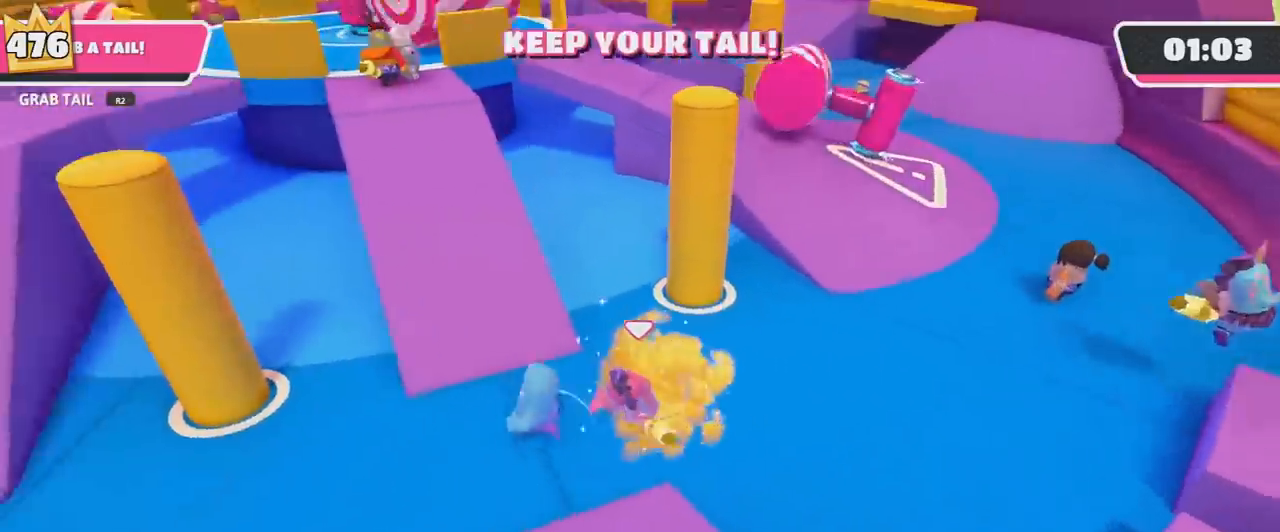
{"buttons": [], "left_stick": "up-right", "right_stick": "center", "events": [[67, "left_stick", "up-right"]]}
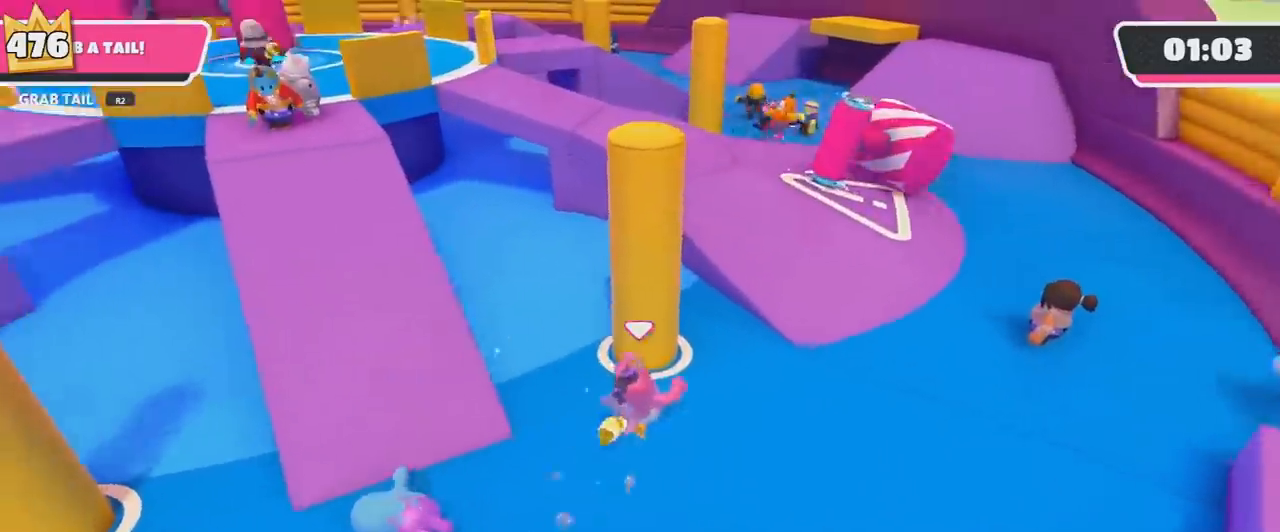
{"buttons": [], "left_stick": "up", "right_stick": "center", "events": [[200, "left_stick", "up"], [400, "CROSS", "down"], [500, "CROSS", "up"]]}
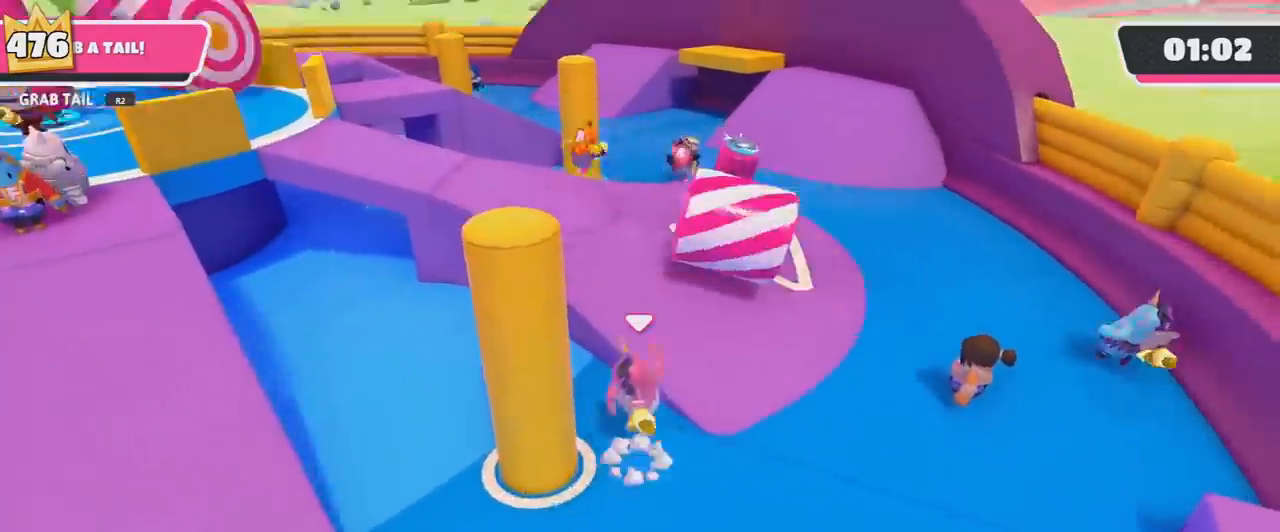
{"buttons": [], "left_stick": "up", "right_stick": "up-left", "events": [[267, "right_stick", "up-left"]]}
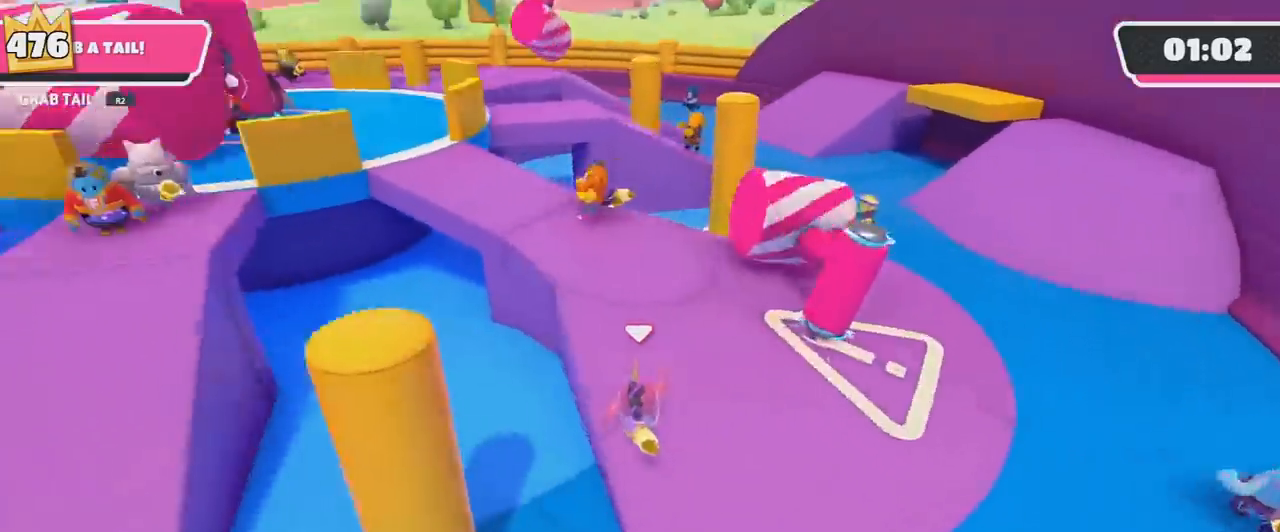
{"buttons": [], "left_stick": "up", "right_stick": "center", "events": [[66, "right_stick", "center"]]}
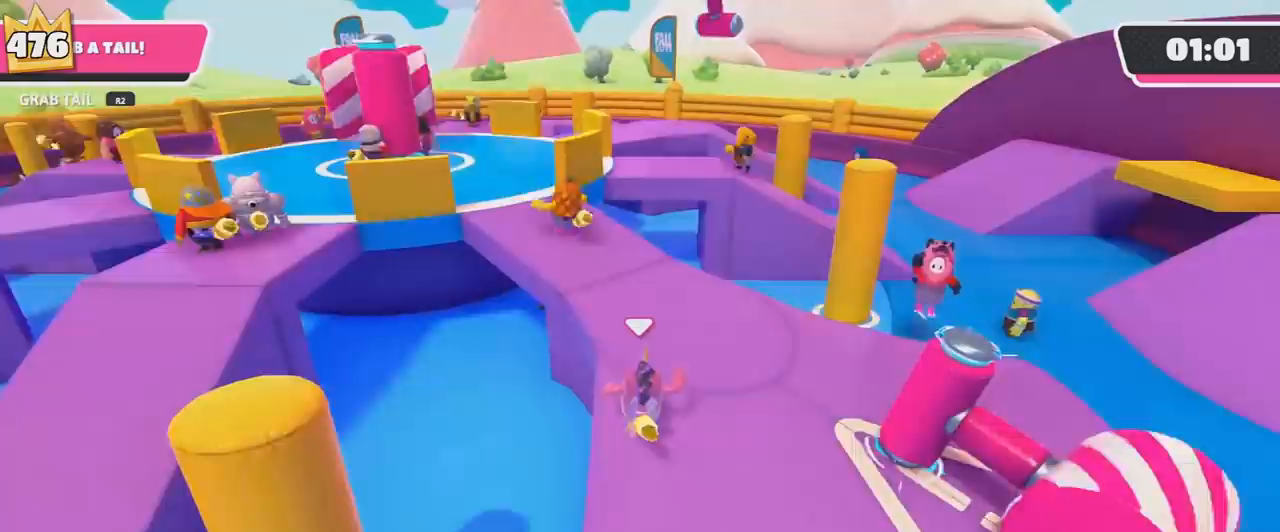
{"buttons": [], "left_stick": "up", "right_stick": "center", "events": []}
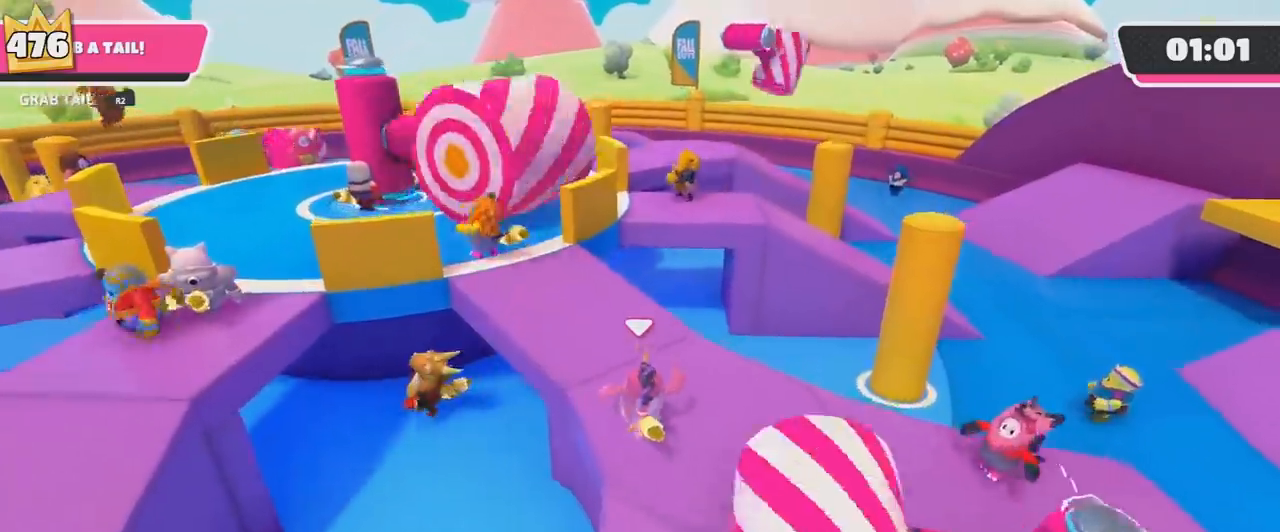
{"buttons": [], "left_stick": "up", "right_stick": "center", "events": []}
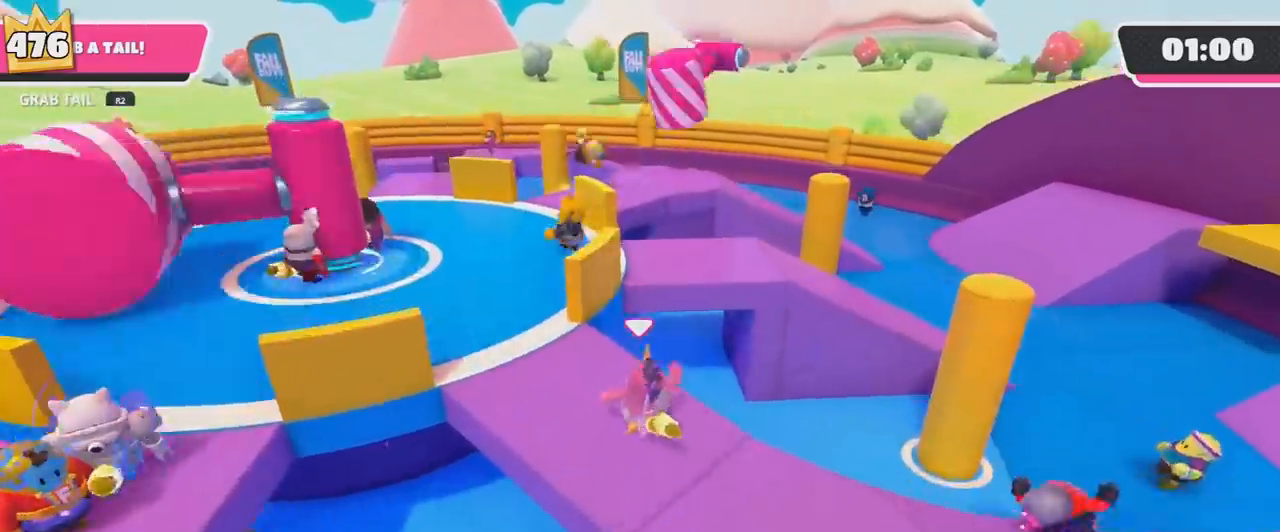
{"buttons": [], "left_stick": "up", "right_stick": "center", "events": [[234, "CROSS", "down"], [434, "CROSS", "up"], [434, "L1", "down"], [501, "L1", "up"]]}
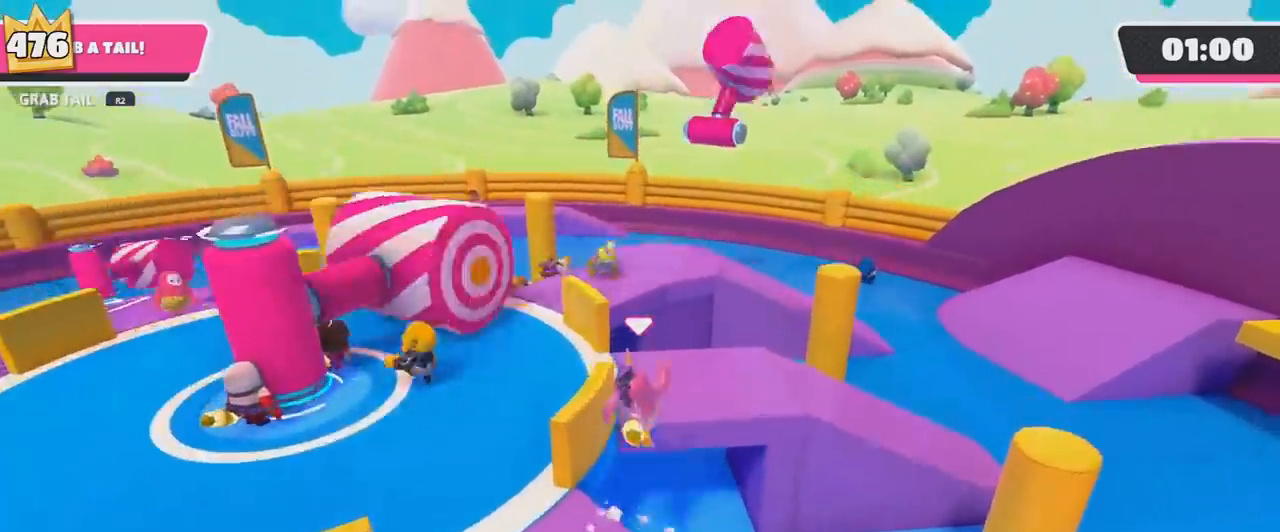
{"buttons": [], "left_stick": "up", "right_stick": "center", "events": []}
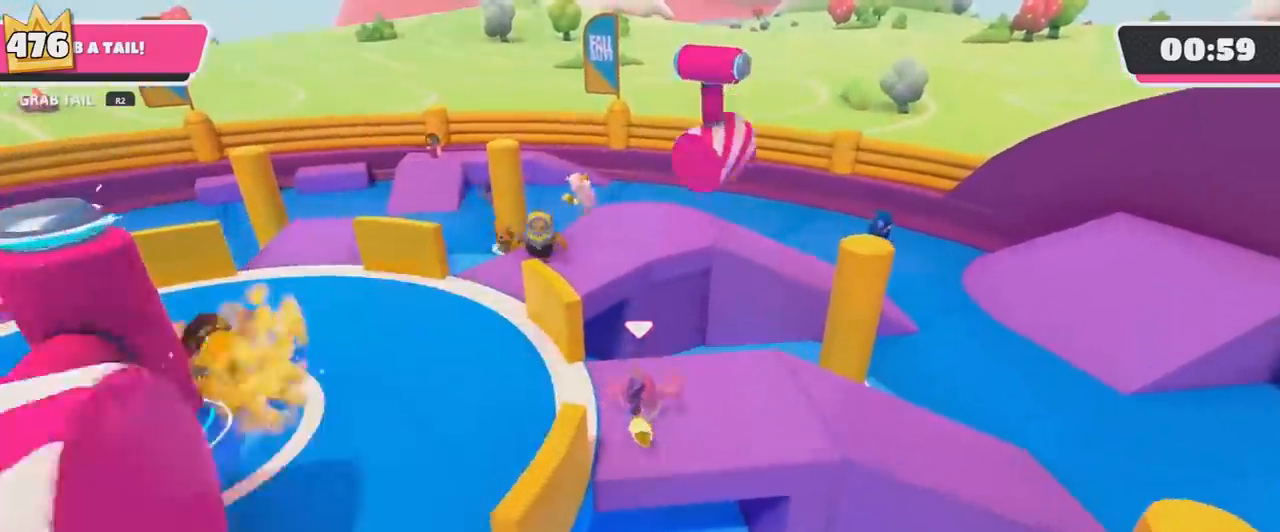
{"buttons": ["CROSS"], "left_stick": "up", "right_stick": "center", "events": [[300, "CROSS", "down"]]}
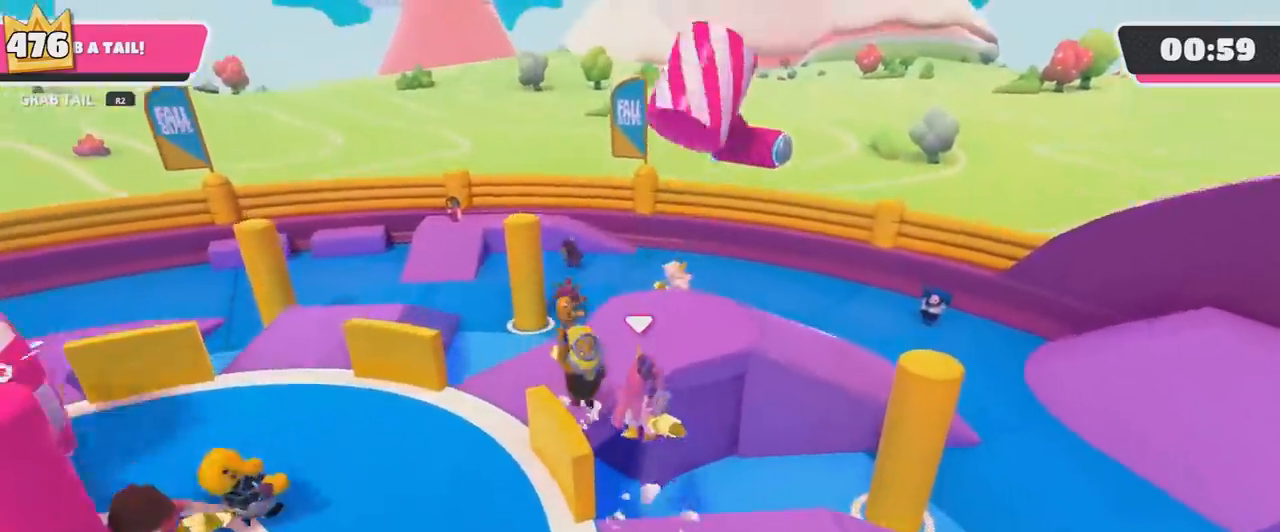
{"buttons": [], "left_stick": "up-left", "right_stick": "center", "events": [[33, "CROSS", "up"], [233, "left_stick", "up-left"]]}
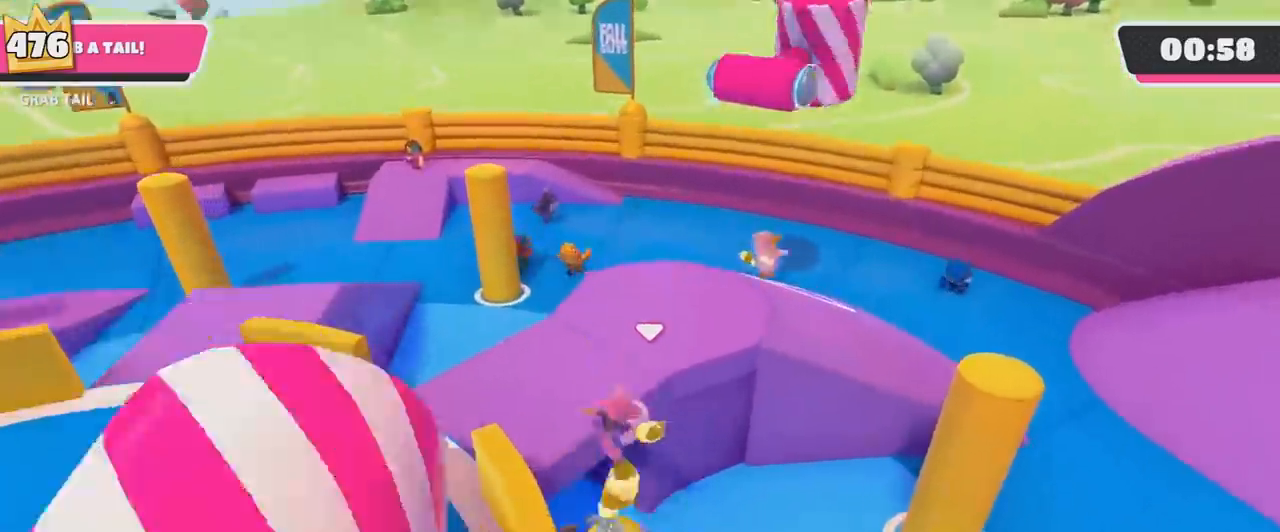
{"buttons": [], "left_stick": "up-right", "right_stick": "center", "events": [[267, "left_stick", "center"], [467, "left_stick", "up-right"]]}
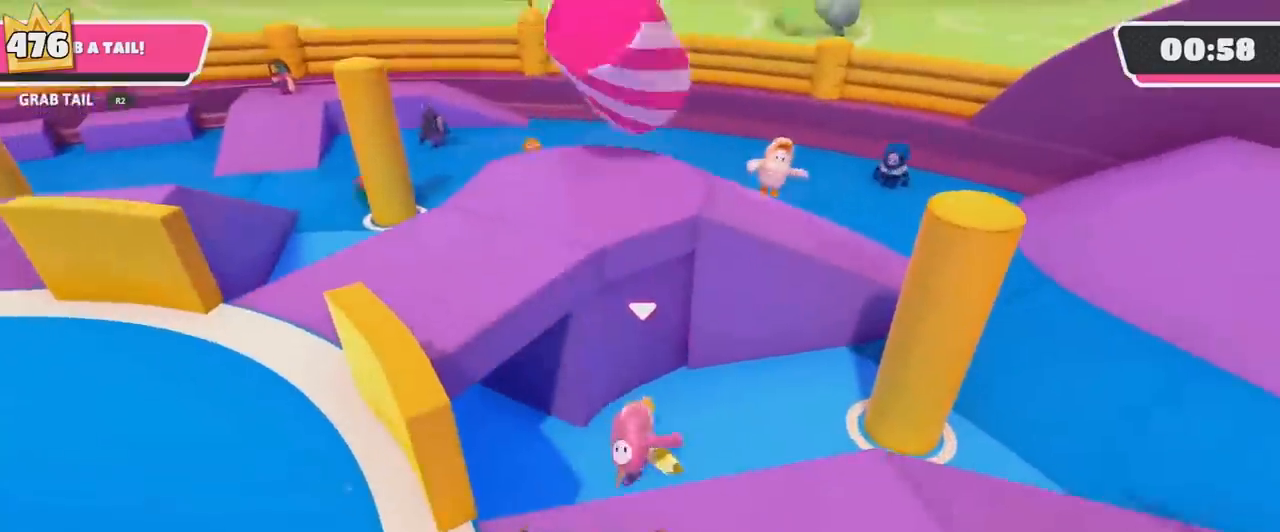
{"buttons": [], "left_stick": "up-right", "right_stick": "down-right", "events": [[300, "right_stick", "down"], [400, "right_stick", "down-right"]]}
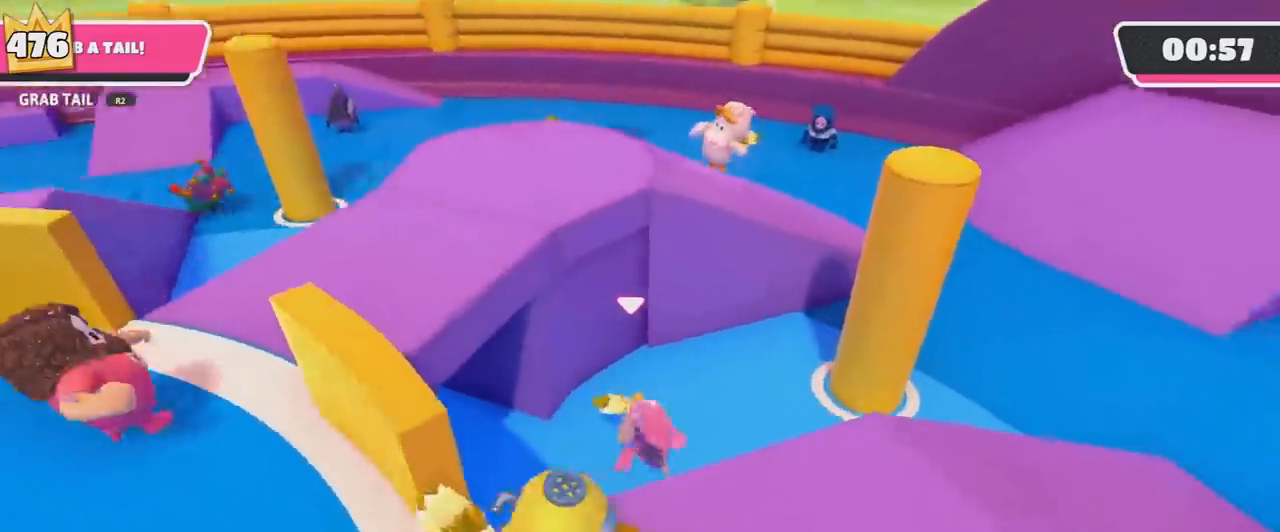
{"buttons": [], "left_stick": "up-right", "right_stick": "center", "events": [[200, "right_stick", "center"]]}
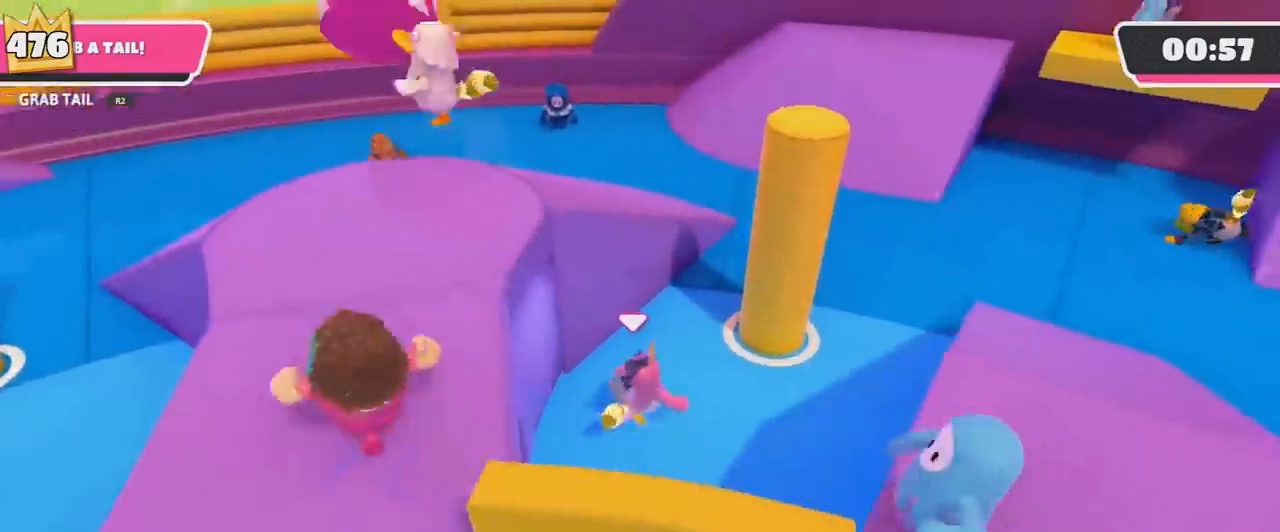
{"buttons": [], "left_stick": "up", "right_stick": "center", "events": [[100, "right_stick", "down-right"], [200, "left_stick", "up"], [267, "right_stick", "center"]]}
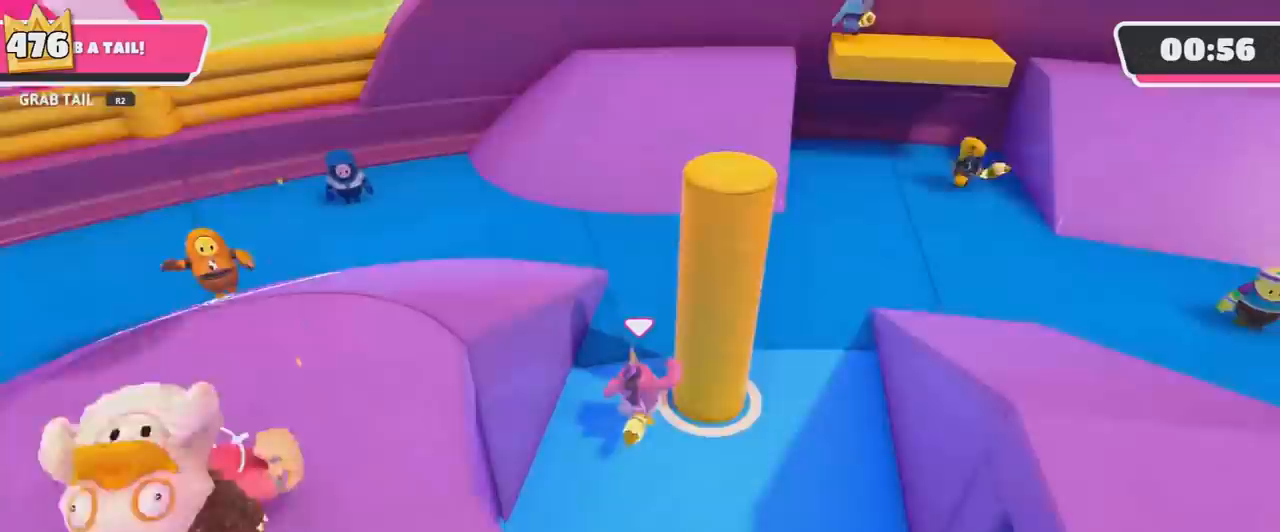
{"buttons": [], "left_stick": "up", "right_stick": "center", "events": []}
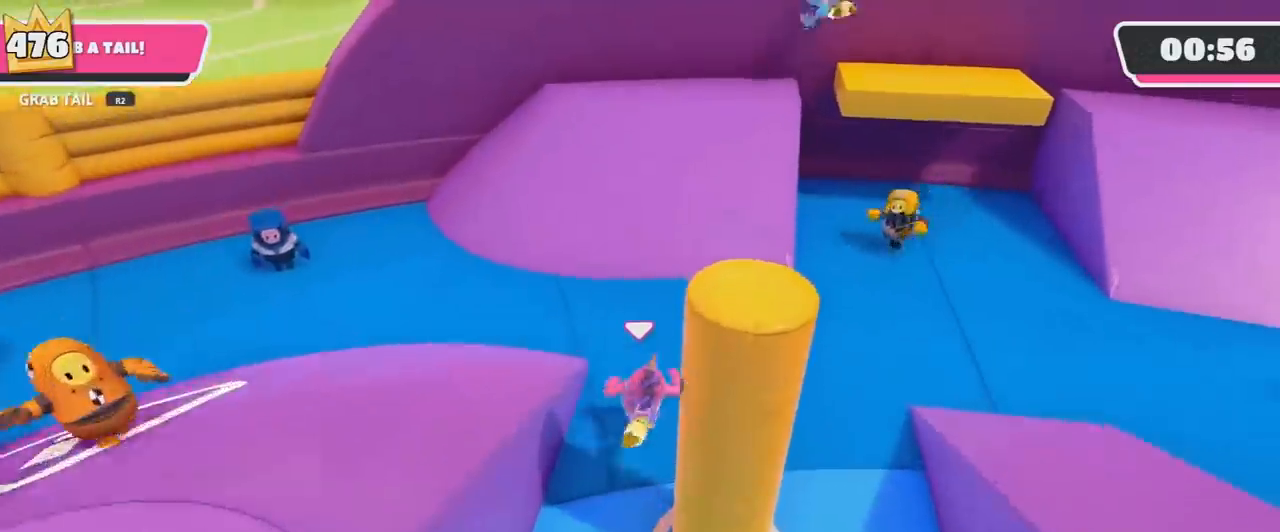
{"buttons": [], "left_stick": "up", "right_stick": "center", "events": [[66, "right_stick", "up-left"], [200, "right_stick", "center"], [300, "right_stick", "right"], [500, "right_stick", "center"]]}
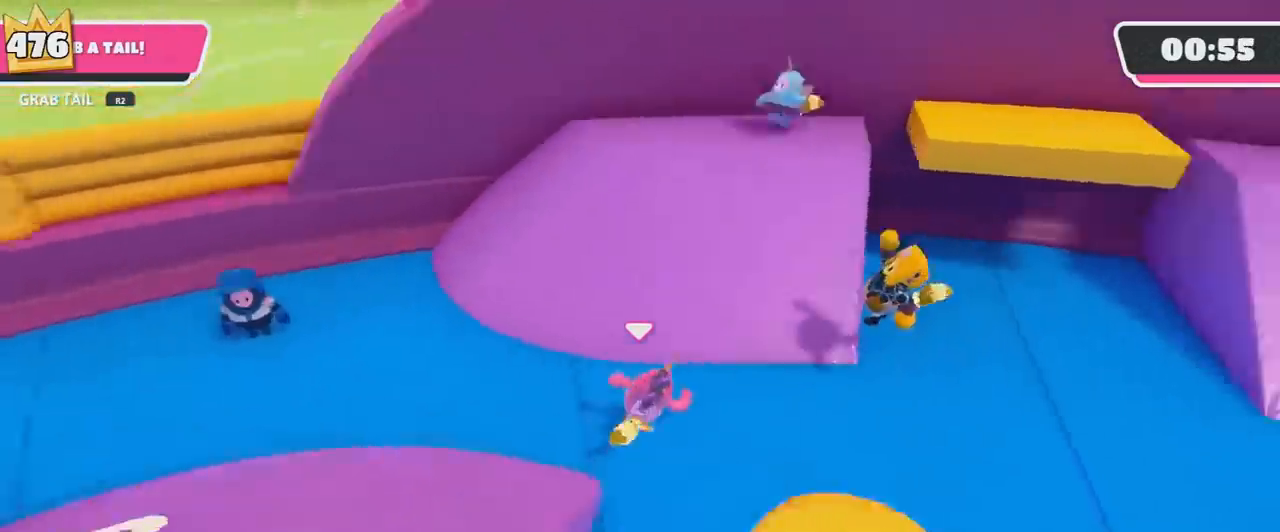
{"buttons": [], "left_stick": "up", "right_stick": "center", "events": []}
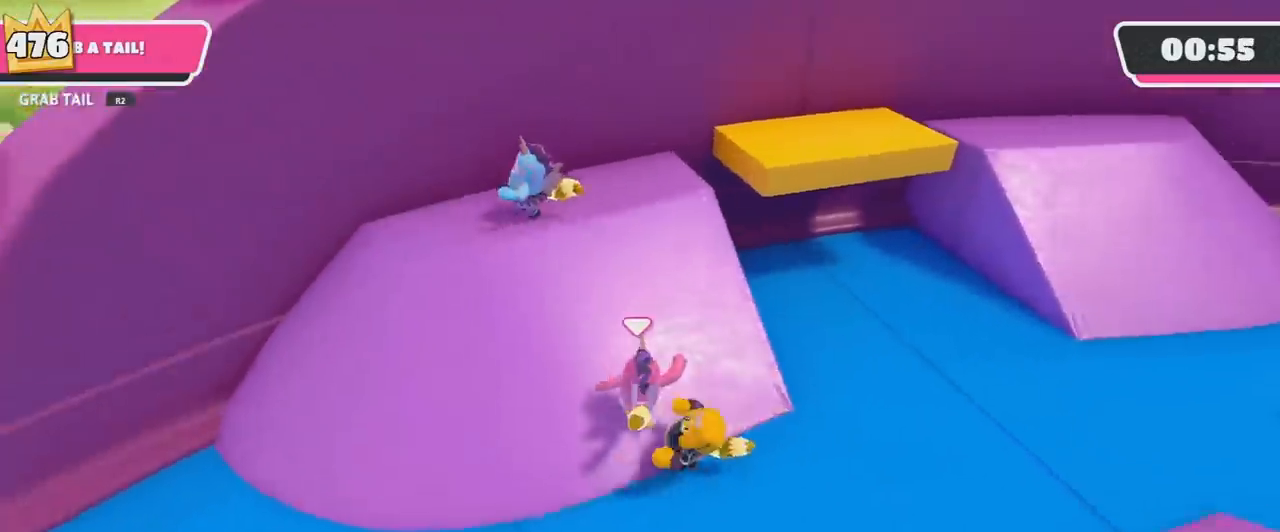
{"buttons": ["CROSS"], "left_stick": "up-right", "right_stick": "center", "events": [[166, "left_stick", "up-right"], [500, "CROSS", "down"]]}